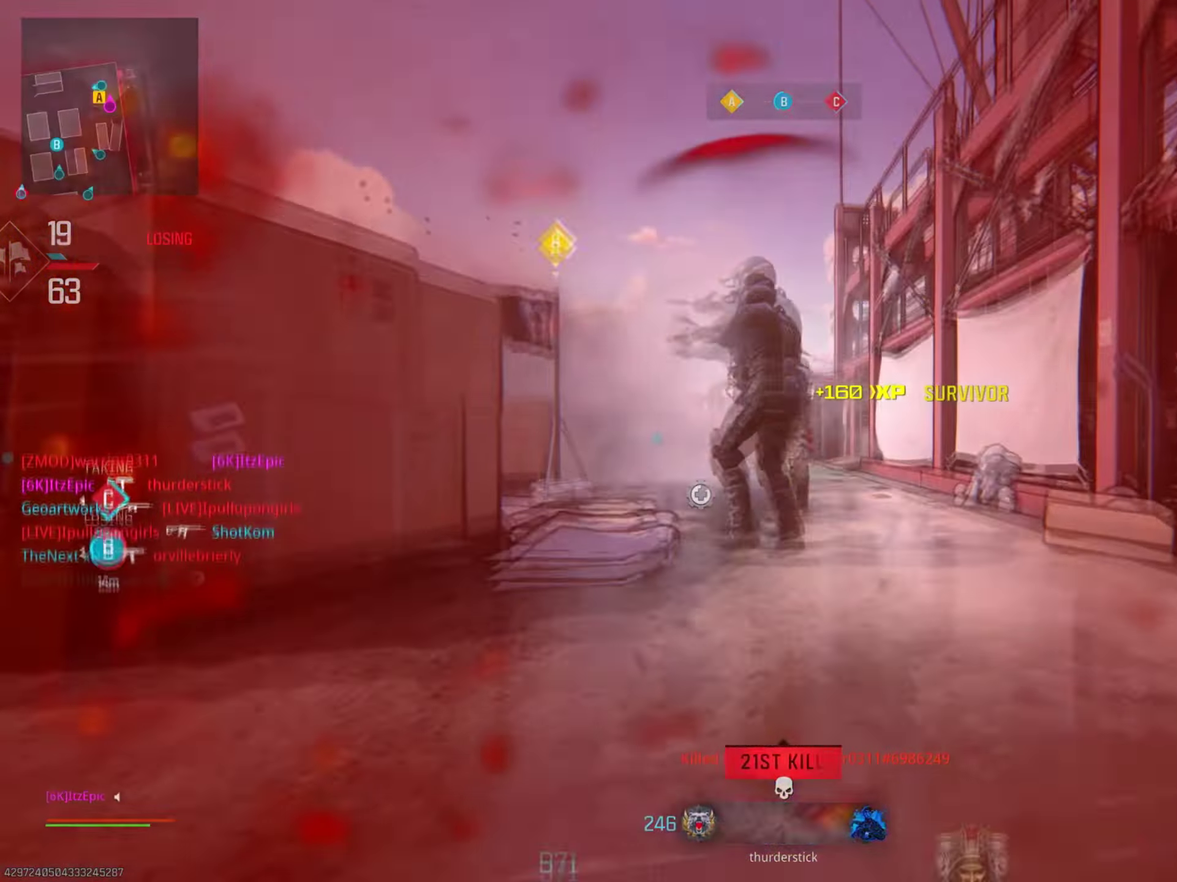
Gameplay with a controller (PlayStation layout); each line is a JSON object with the inputs held at the frame after it (dt_ms = milliseconds from this image to that frame). "events" lists button and stick changes between this image and that frame as [ms after this image, input, new state], when the widget could be followed in between. This document gives stick clicks only as held states, not as events.
{"dt_ms": 501, "buttons": [], "left_stick": "up", "right_stick": "center", "events": [[84, "left_stick", "up"], [134, "right_stick", "center"]]}
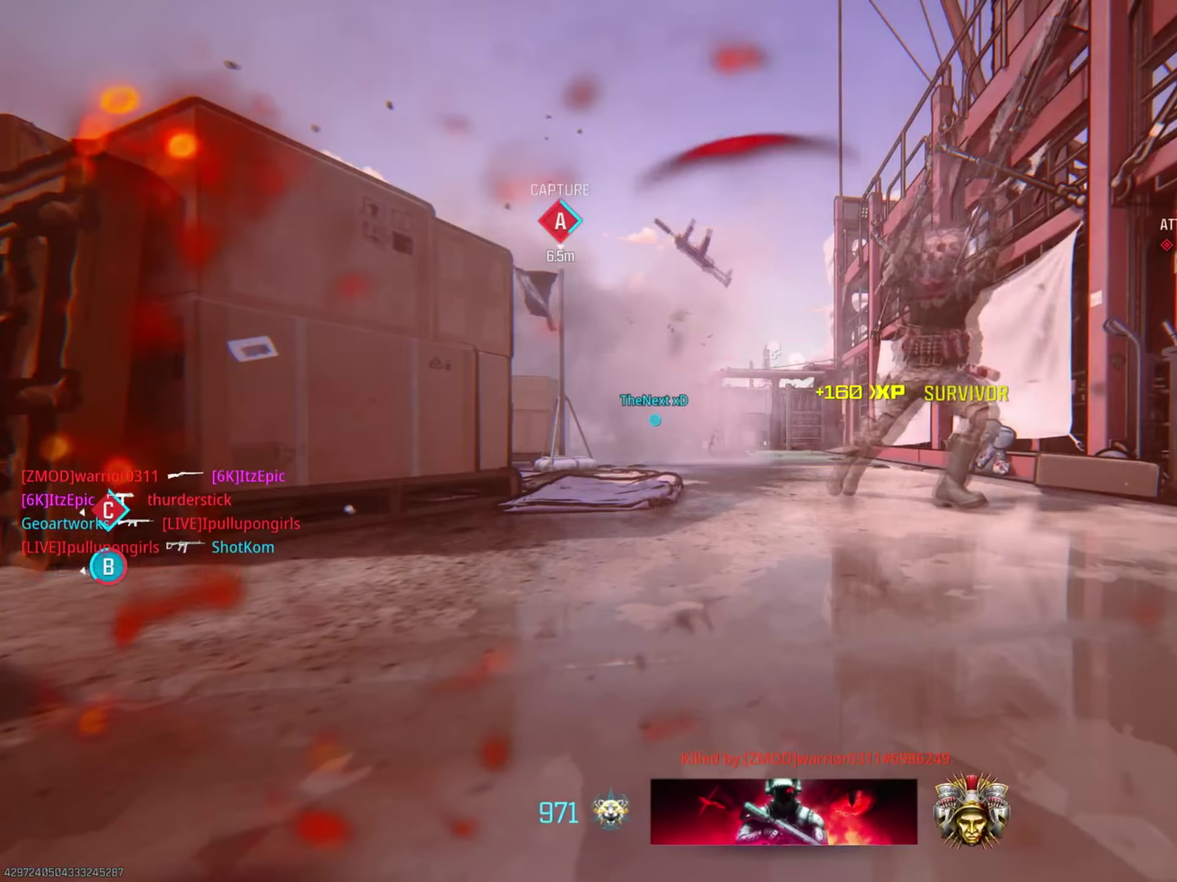
{"dt_ms": 300, "buttons": [], "left_stick": "center", "right_stick": "center", "events": [[67, "left_stick", "center"]]}
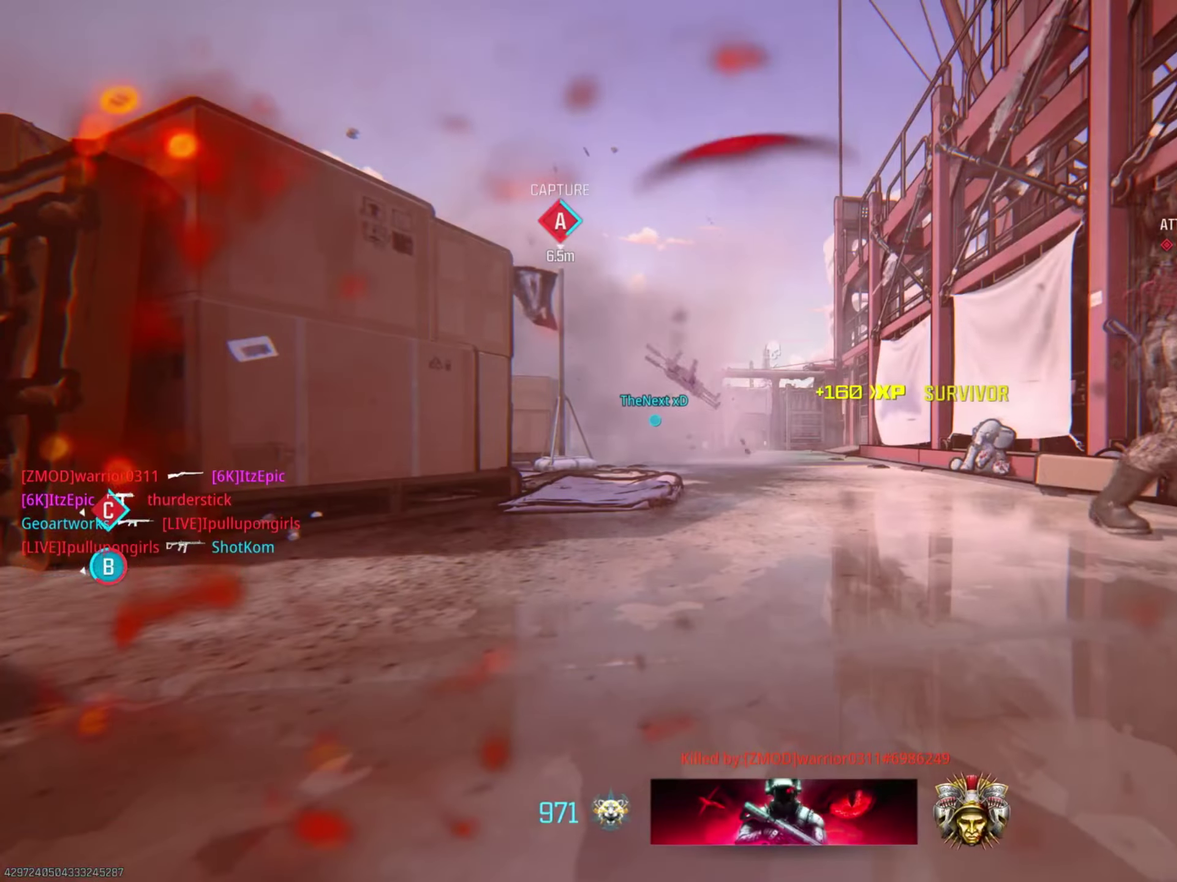
{"dt_ms": 801, "buttons": ["SQUARE"], "left_stick": "up", "right_stick": "center", "events": [[367, "SQUARE", "down"], [567, "SQUARE", "up"], [717, "SQUARE", "down"], [717, "left_stick", "up"]]}
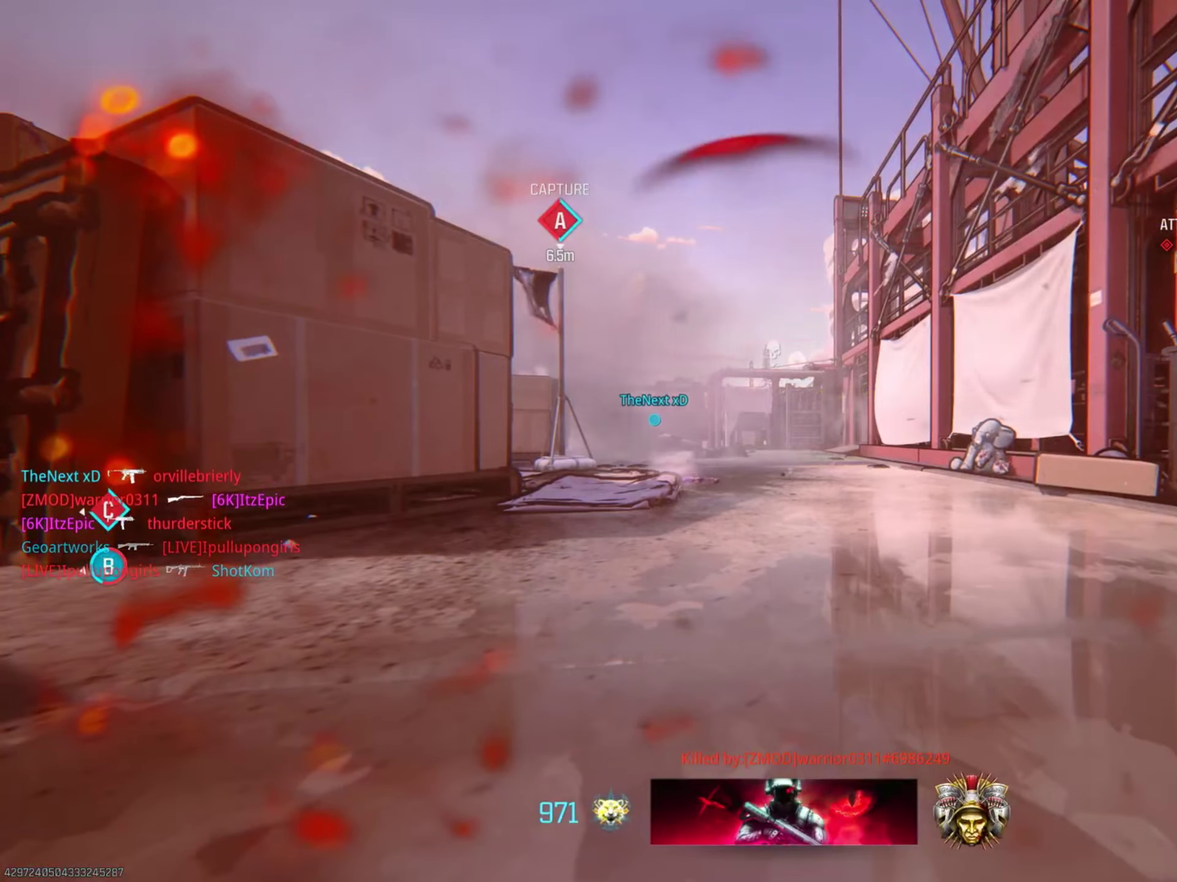
{"dt_ms": 400, "buttons": [], "left_stick": "up", "right_stick": "center"}
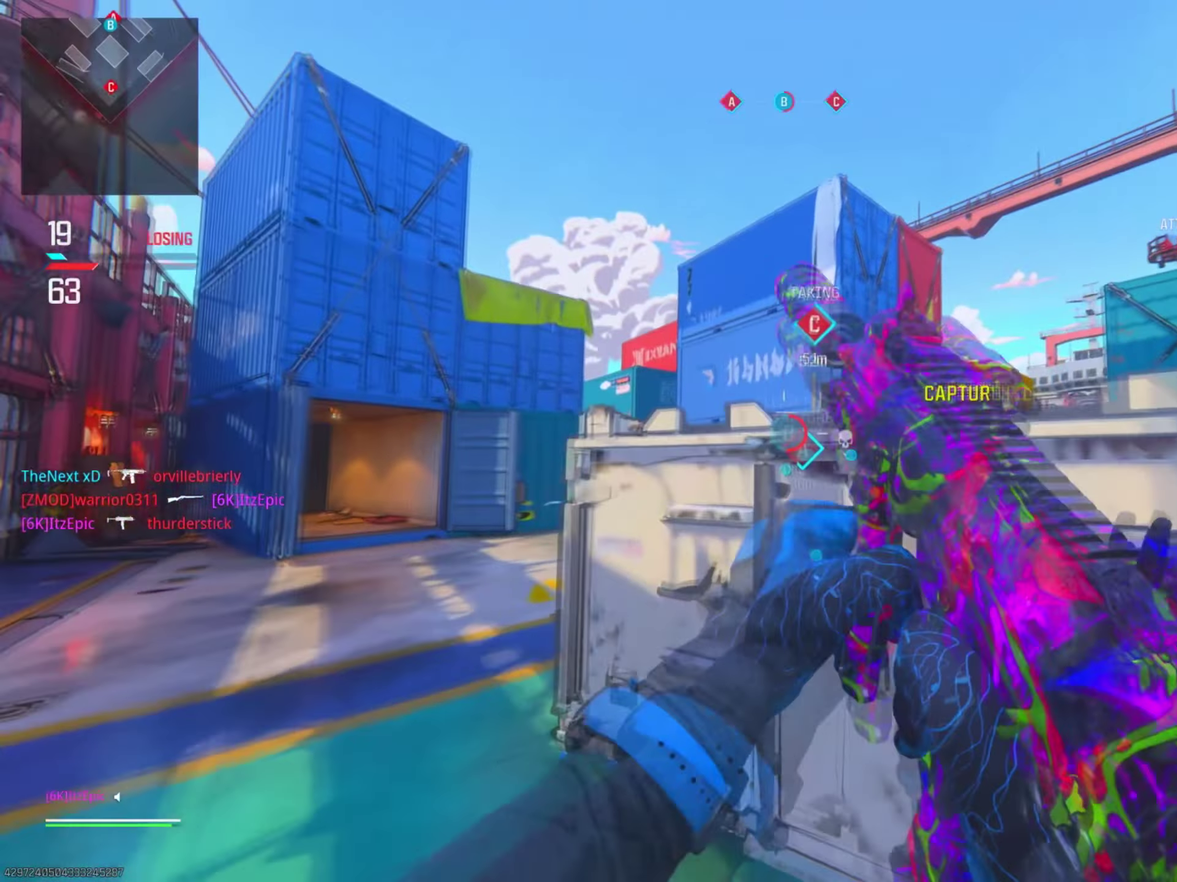
{"dt_ms": 501, "buttons": [], "left_stick": "up", "right_stick": "center"}
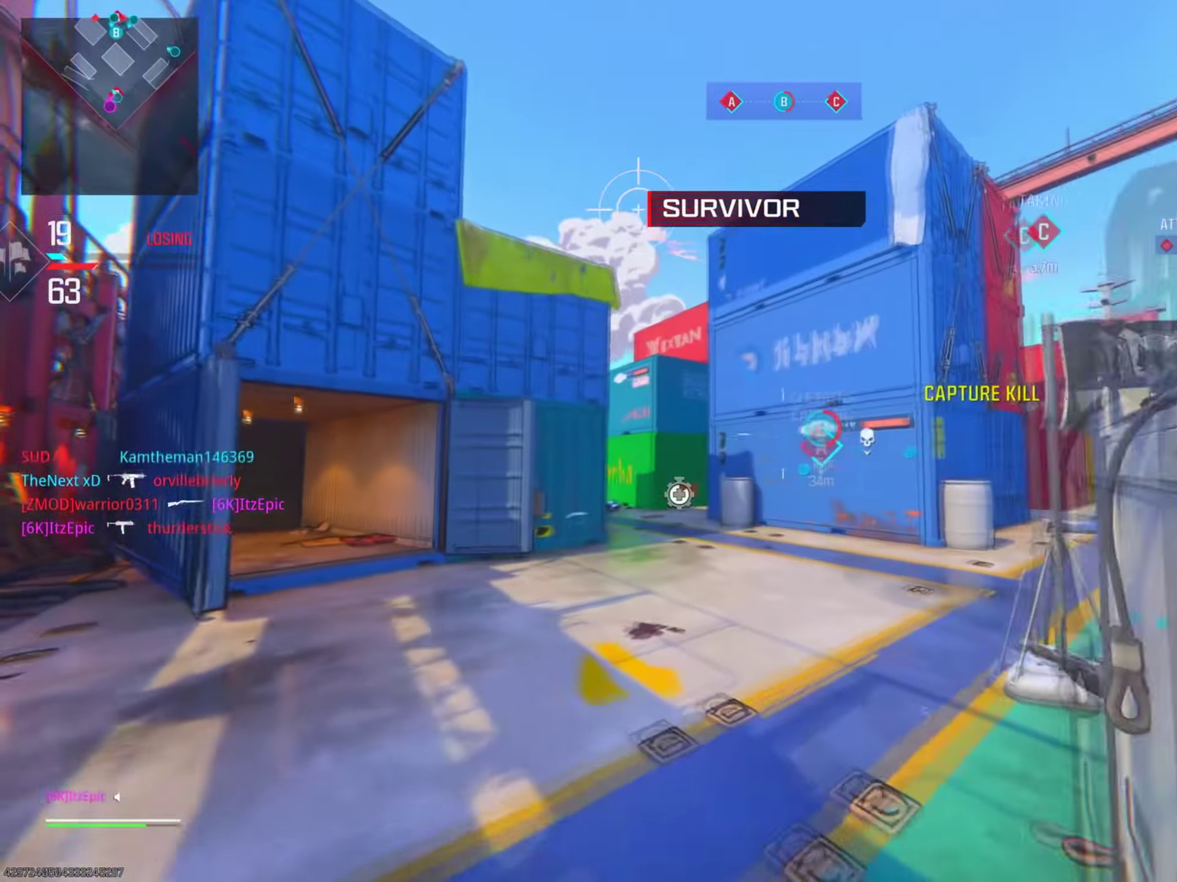
{"dt_ms": 501, "buttons": [], "left_stick": "up", "right_stick": "center", "events": [[100, "right_stick", "left"], [250, "CIRCLE", "down"], [317, "right_stick", "center"], [384, "CIRCLE", "up"]]}
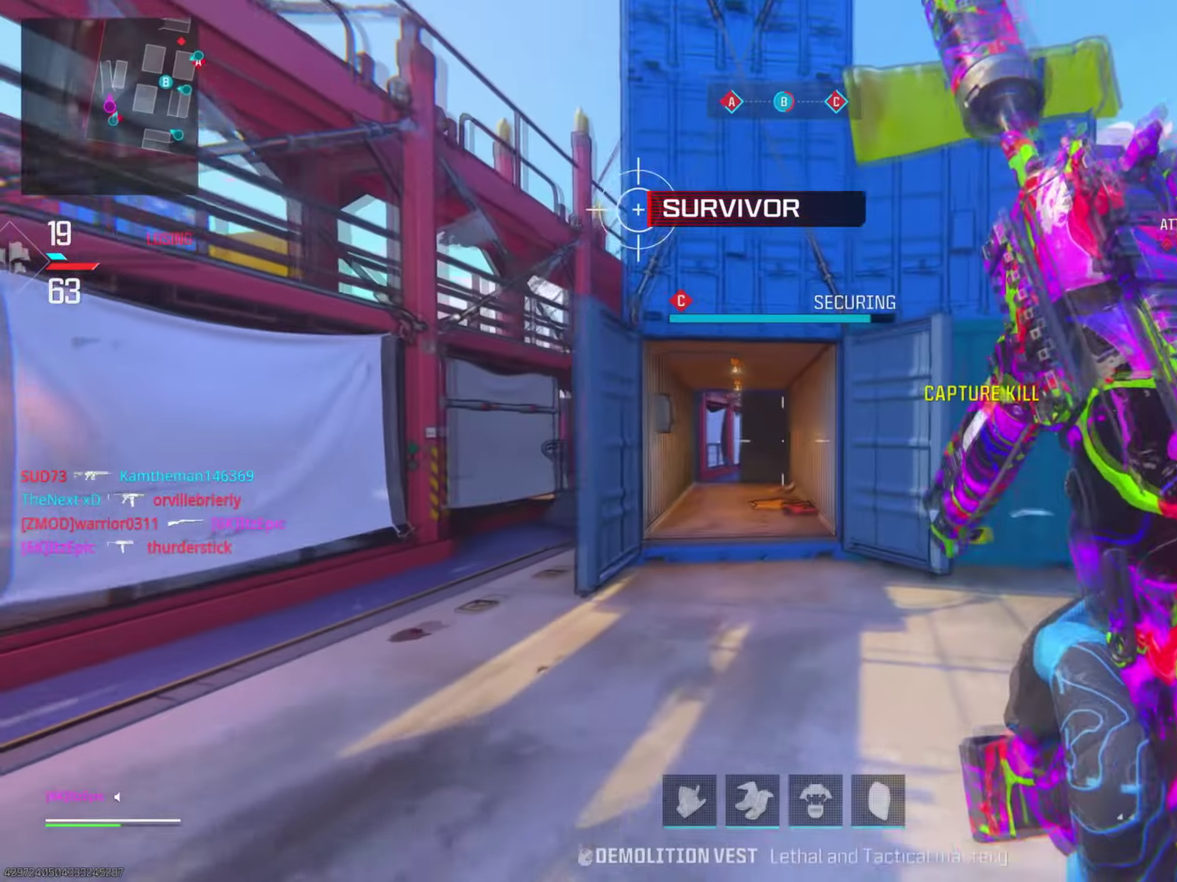
{"dt_ms": 300, "buttons": [], "left_stick": "up", "right_stick": "center"}
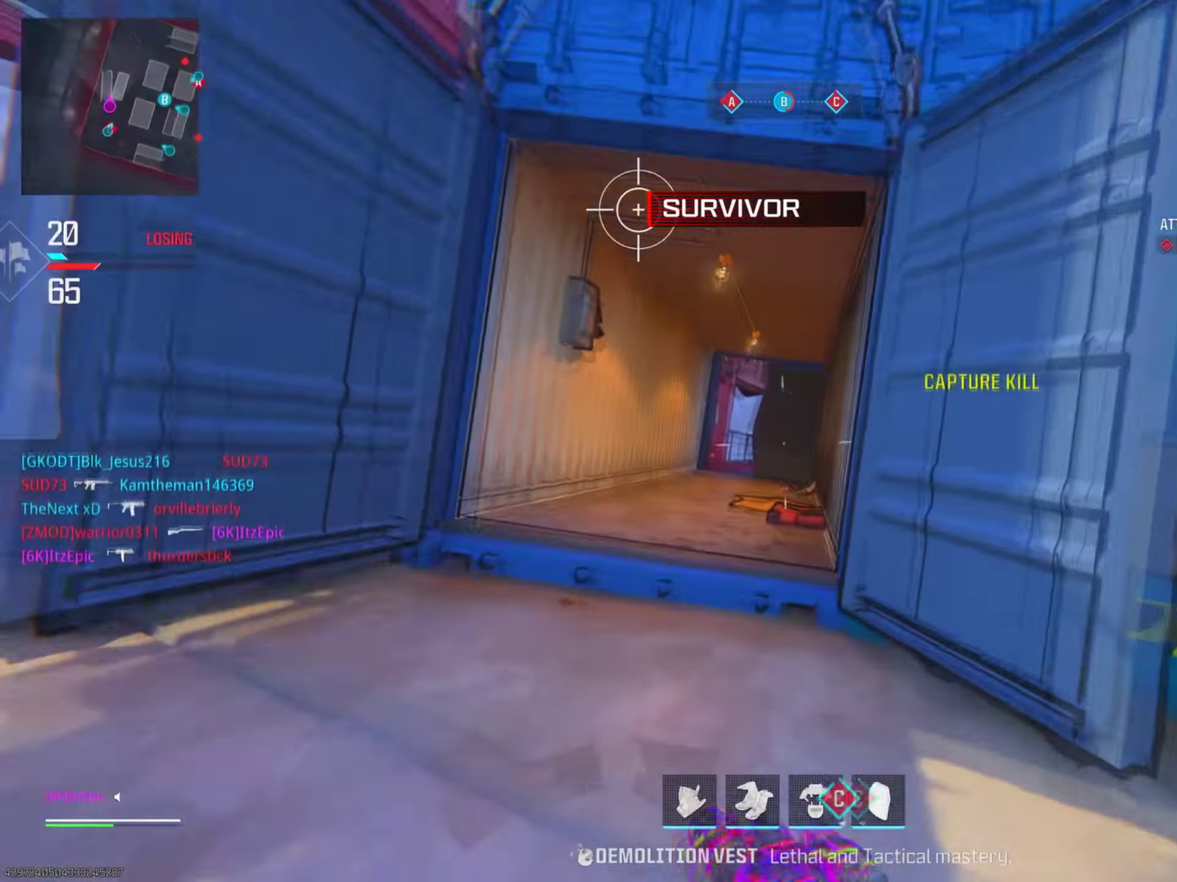
{"dt_ms": 801, "buttons": ["L2", "R2"], "left_stick": "right", "right_stick": "center", "events": [[417, "CIRCLE", "down"], [584, "CIRCLE", "up"], [667, "L2", "down"], [667, "left_stick", "up-right"], [717, "left_stick", "right"], [717, "right_stick", "down-right"], [767, "R2", "down"], [767, "right_stick", "center"]]}
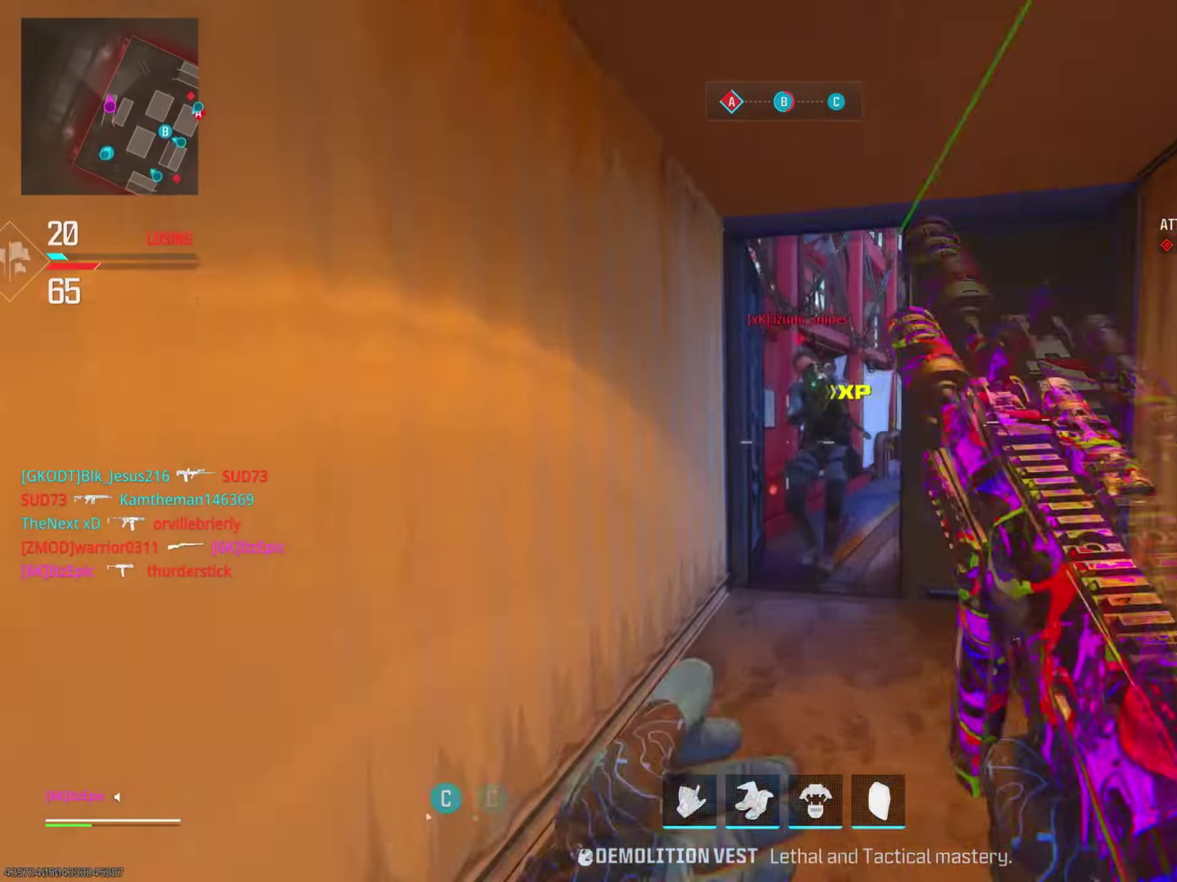
{"dt_ms": 400, "buttons": ["L2", "R2"], "left_stick": "left", "right_stick": "down-left"}
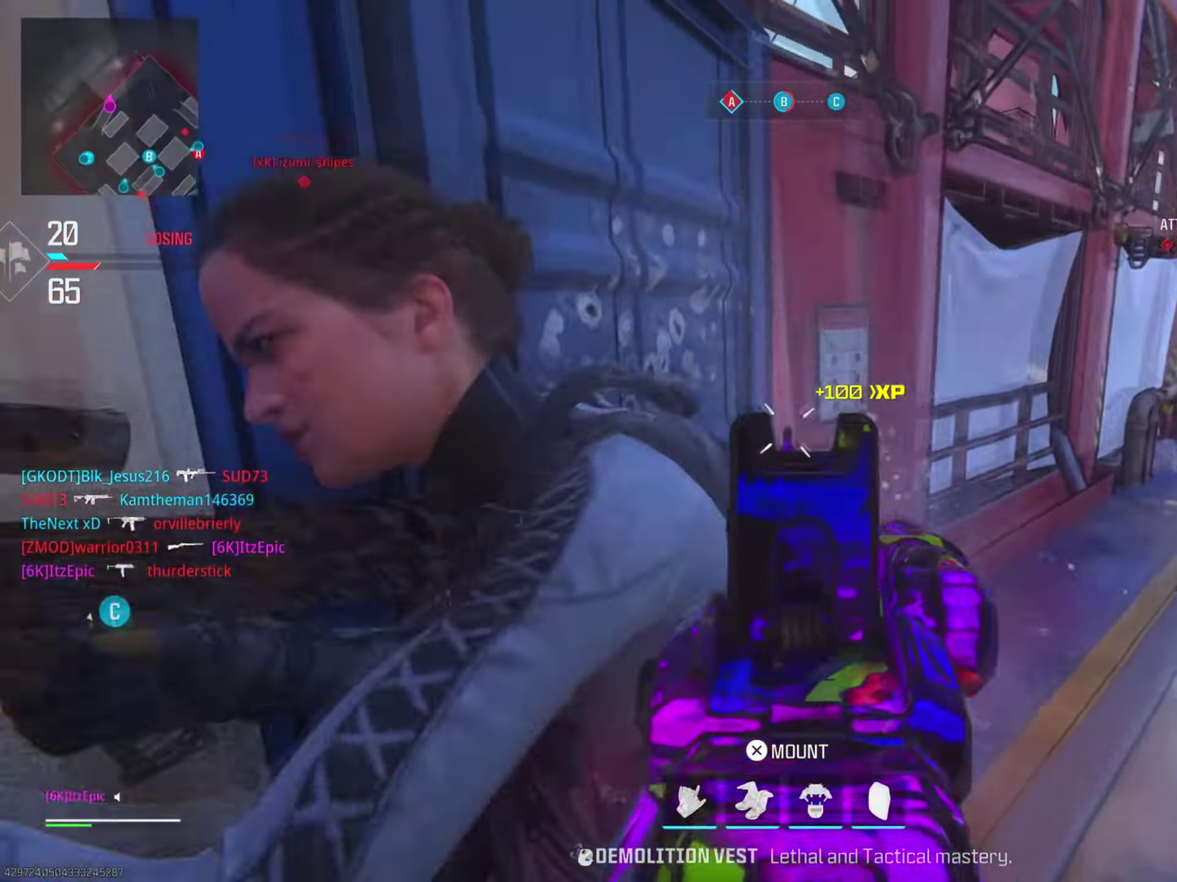
{"dt_ms": 400, "buttons": ["R2"], "left_stick": "down-left", "right_stick": "left"}
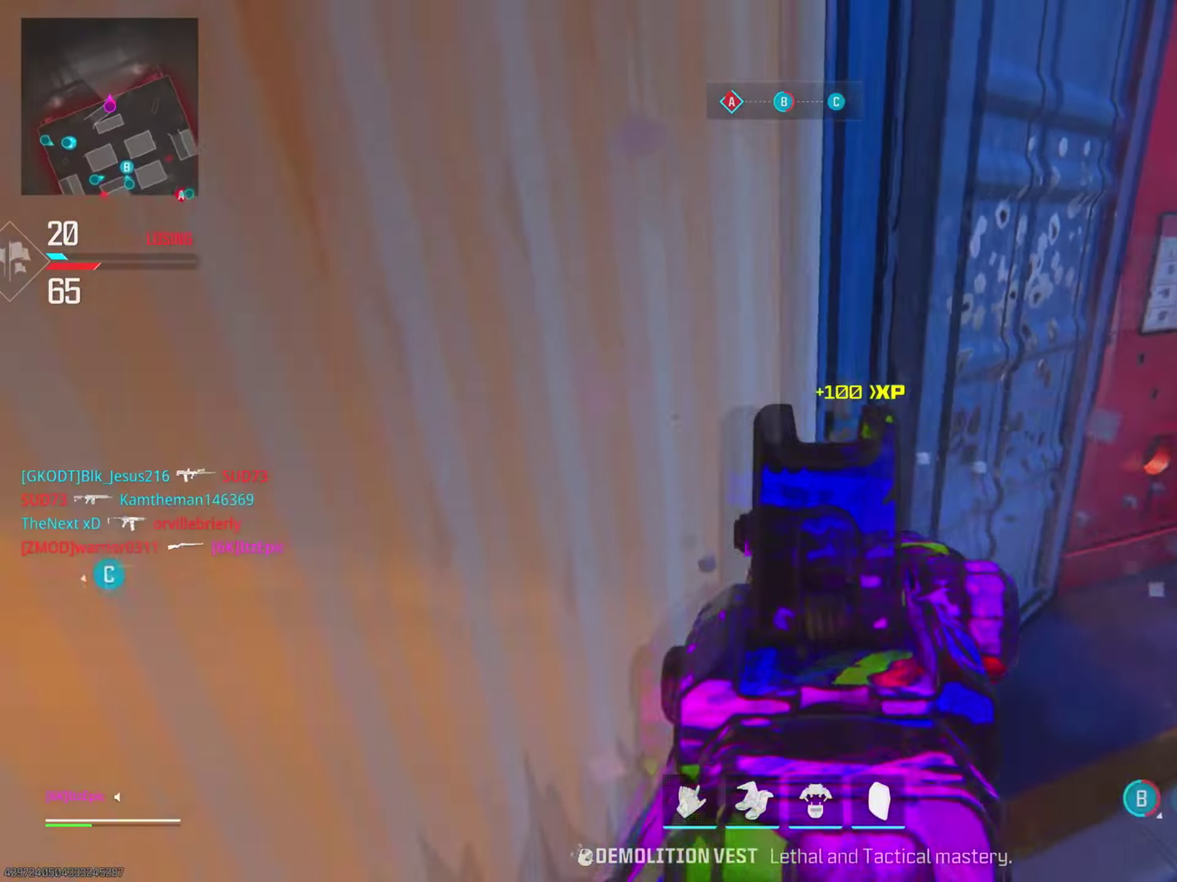
{"dt_ms": 601, "buttons": ["L2", "R2"], "left_stick": "left", "right_stick": "up-left"}
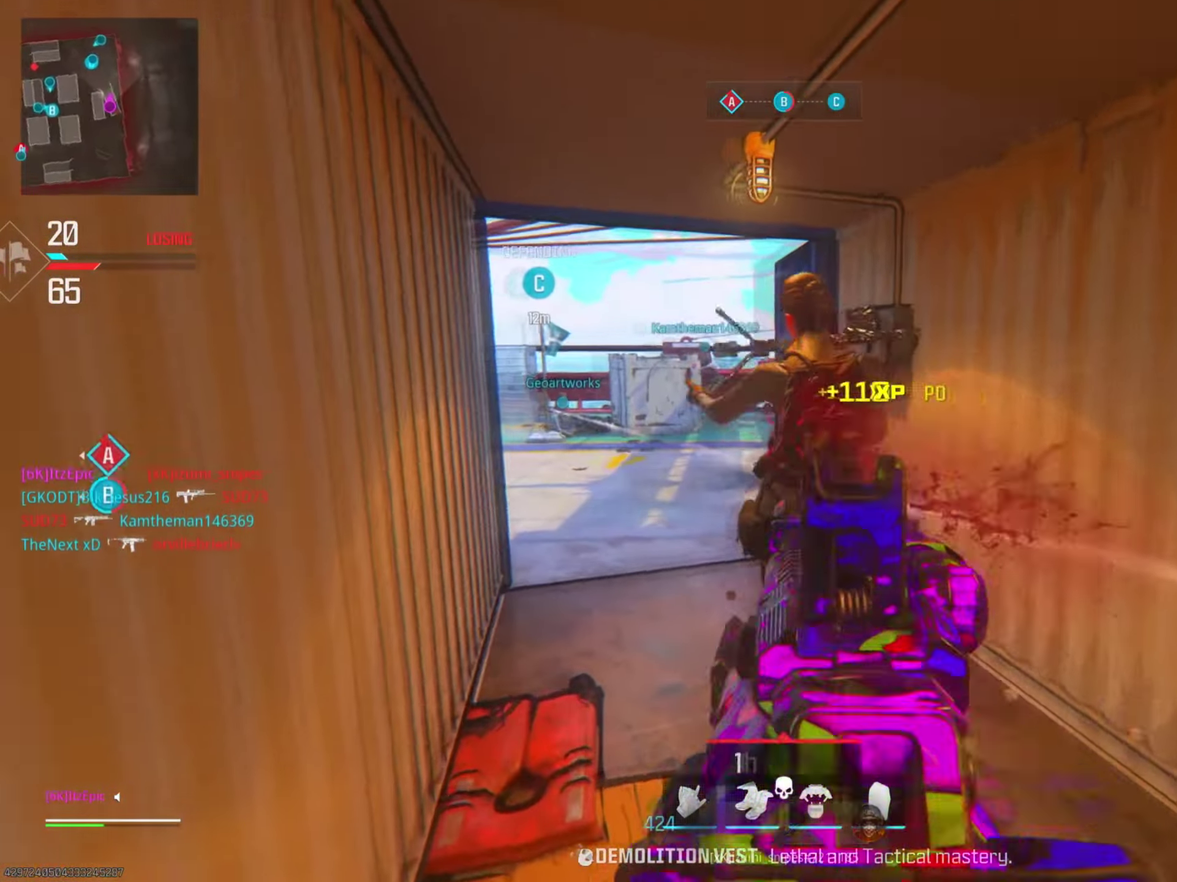
{"dt_ms": 484, "buttons": [], "left_stick": "down-left", "right_stick": "center"}
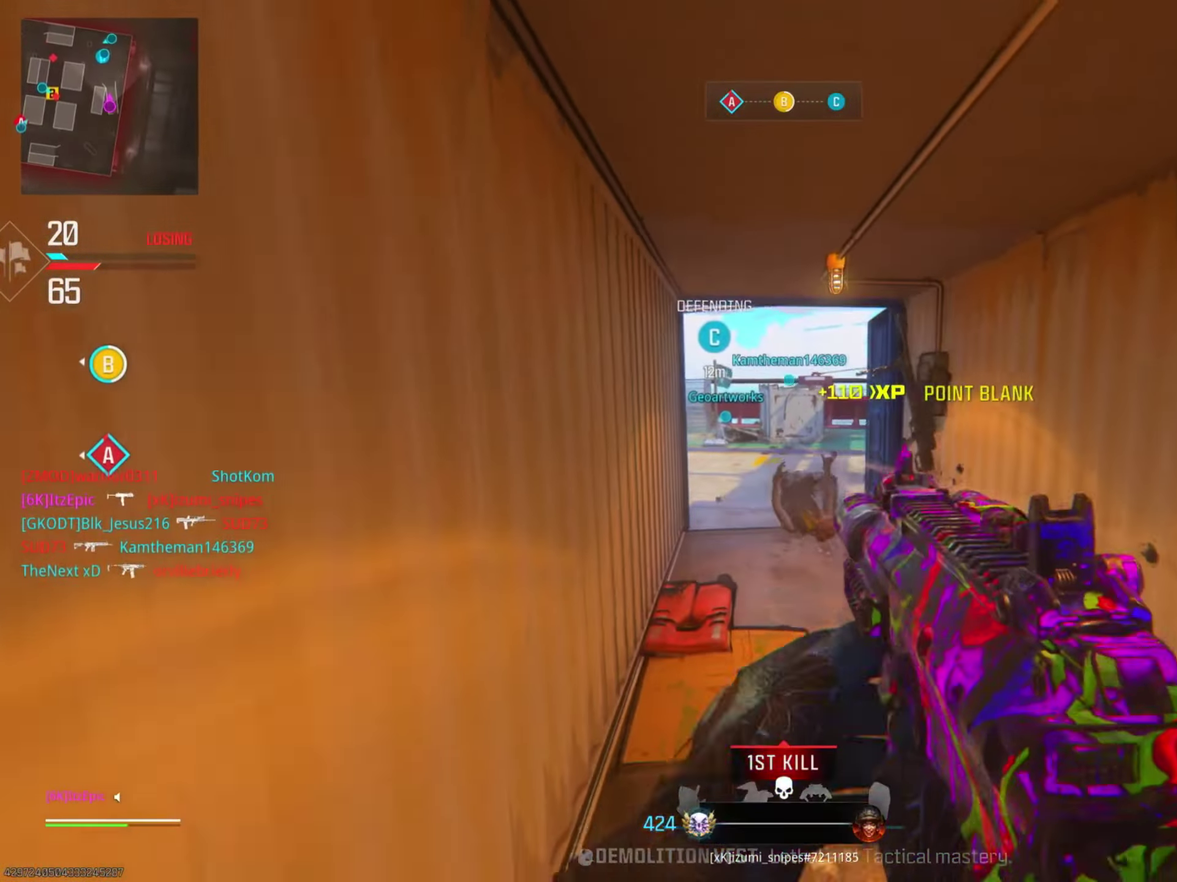
{"dt_ms": 500, "buttons": [], "left_stick": "center", "right_stick": "right", "events": [[33, "left_stick", "left"], [67, "right_stick", "down-right"], [183, "left_stick", "up-left"], [250, "right_stick", "right"], [317, "right_stick", "center"], [450, "left_stick", "center"], [450, "right_stick", "right"]]}
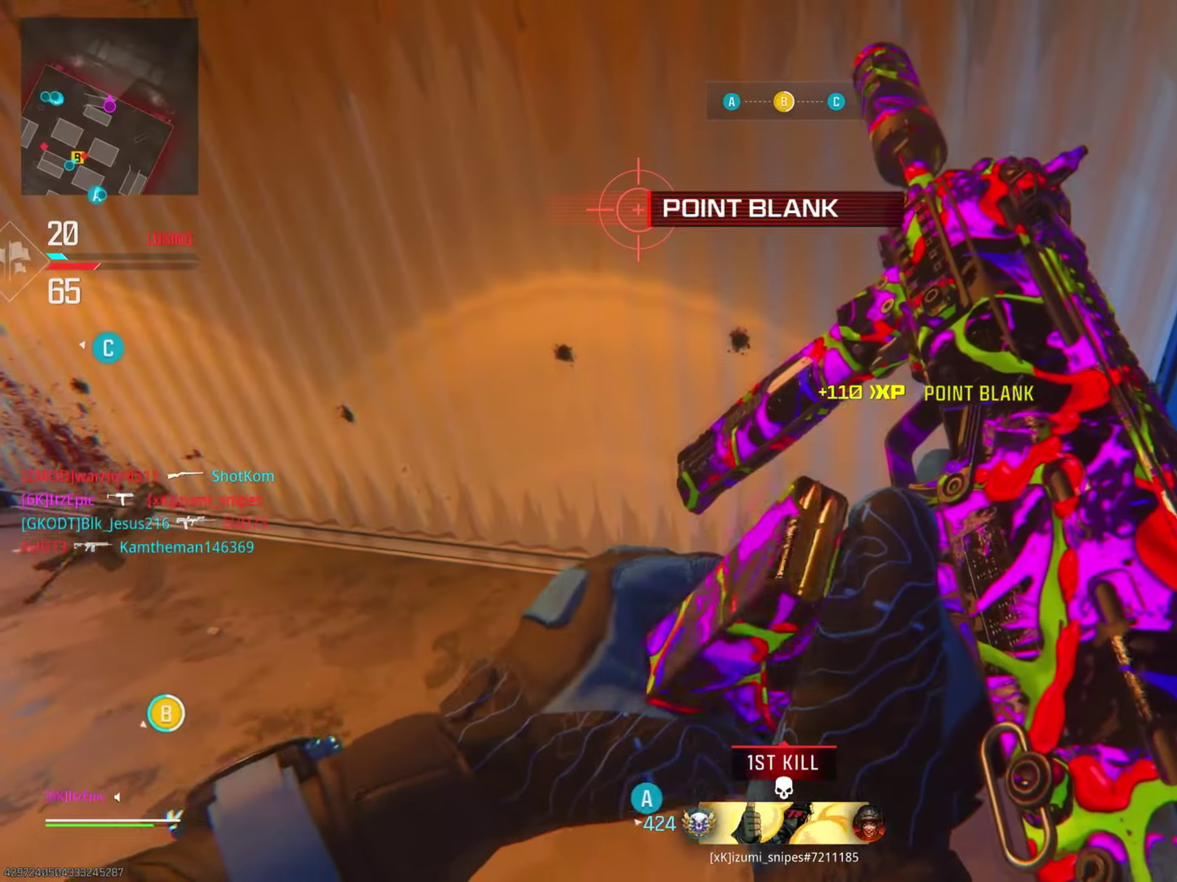
{"dt_ms": 301, "buttons": [], "left_stick": "up-left", "right_stick": "center", "events": [[134, "left_stick", "up-left"], [234, "right_stick", "center"]]}
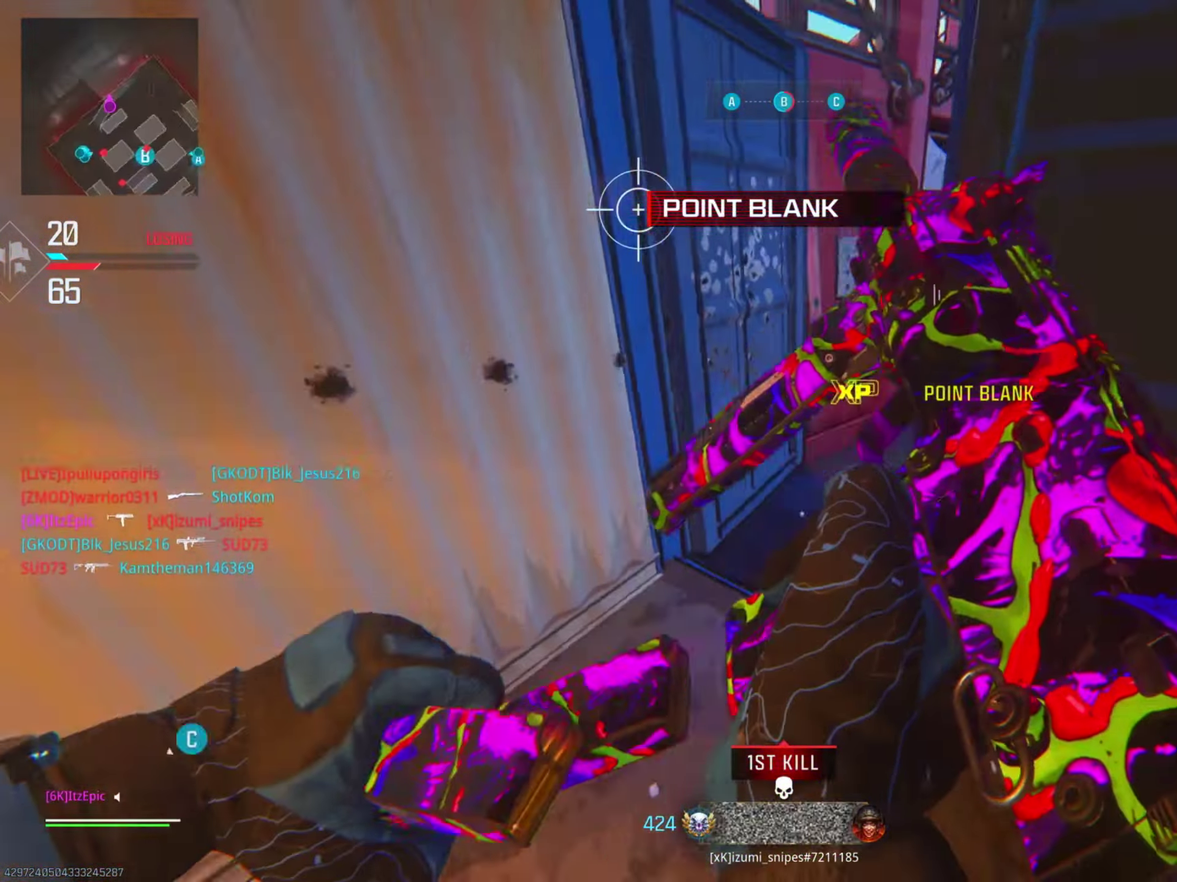
{"dt_ms": 800, "buttons": ["CIRCLE"], "left_stick": "up", "right_stick": "left"}
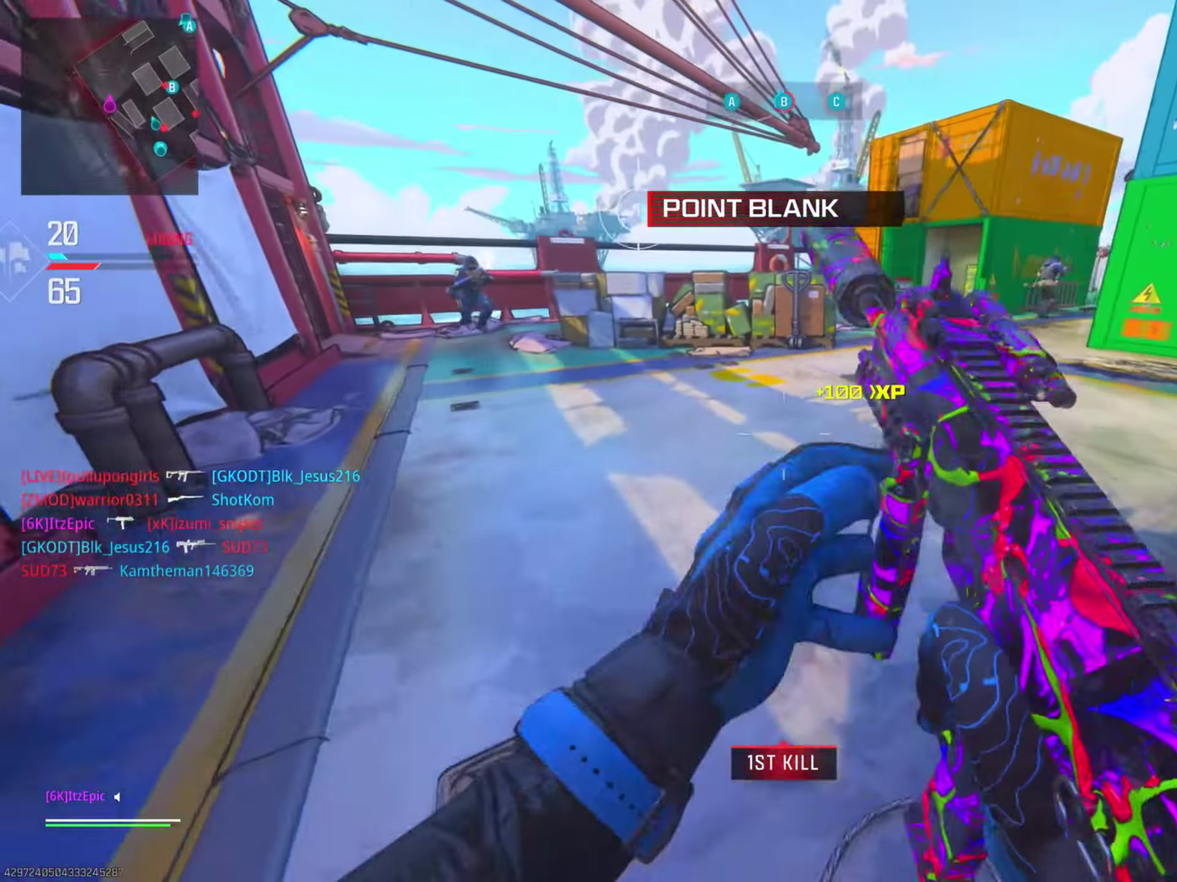
{"dt_ms": 400, "buttons": ["L2"], "left_stick": "up-left", "right_stick": "up-left", "events": [[17, "left_stick", "up-left"], [134, "right_stick", "center"], [151, "CIRCLE", "up"], [333, "right_stick", "up-left"], [350, "L2", "down"]]}
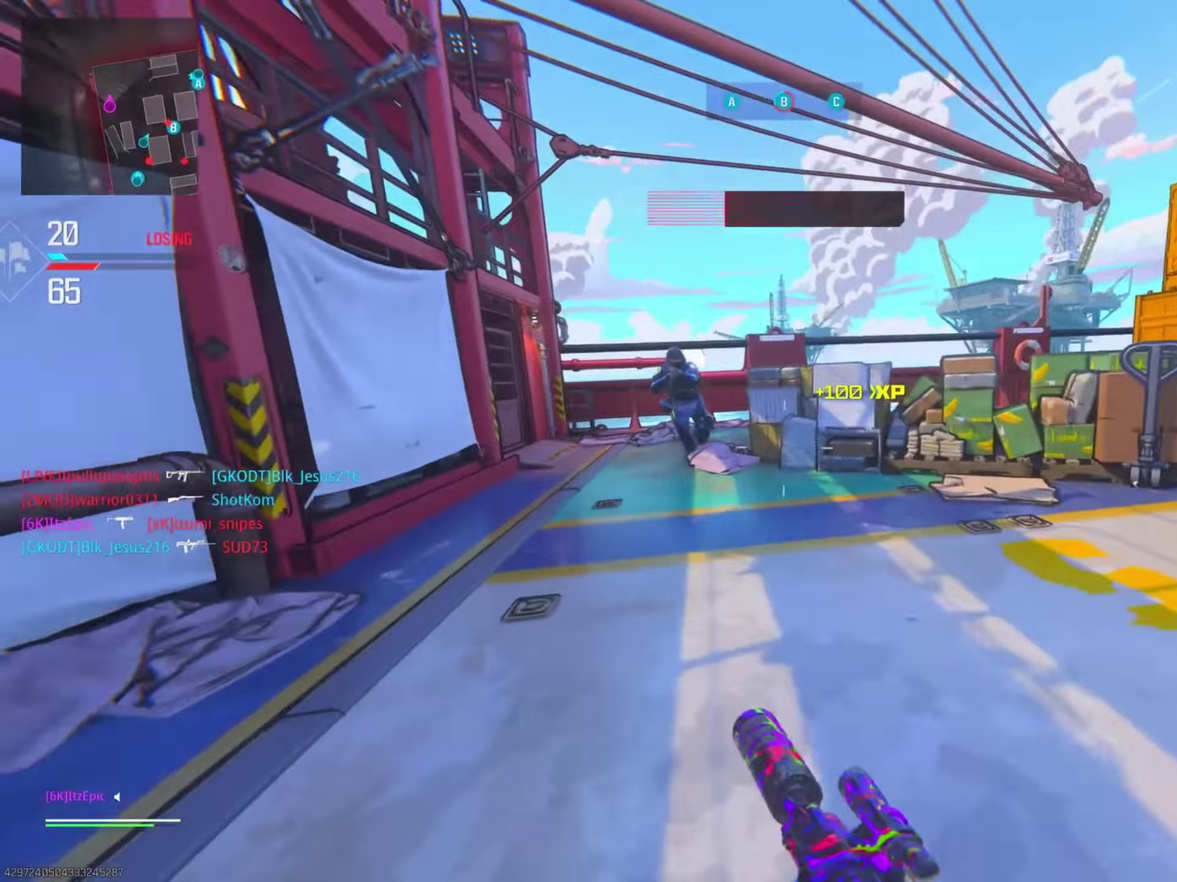
{"dt_ms": 401, "buttons": ["CROSS"], "left_stick": "up", "right_stick": "right", "events": [[17, "right_stick", "center"], [34, "R2", "down"], [150, "right_stick", "left"], [284, "L2", "up"], [317, "CROSS", "down"], [317, "R2", "up"], [334, "right_stick", "right"], [367, "left_stick", "up"]]}
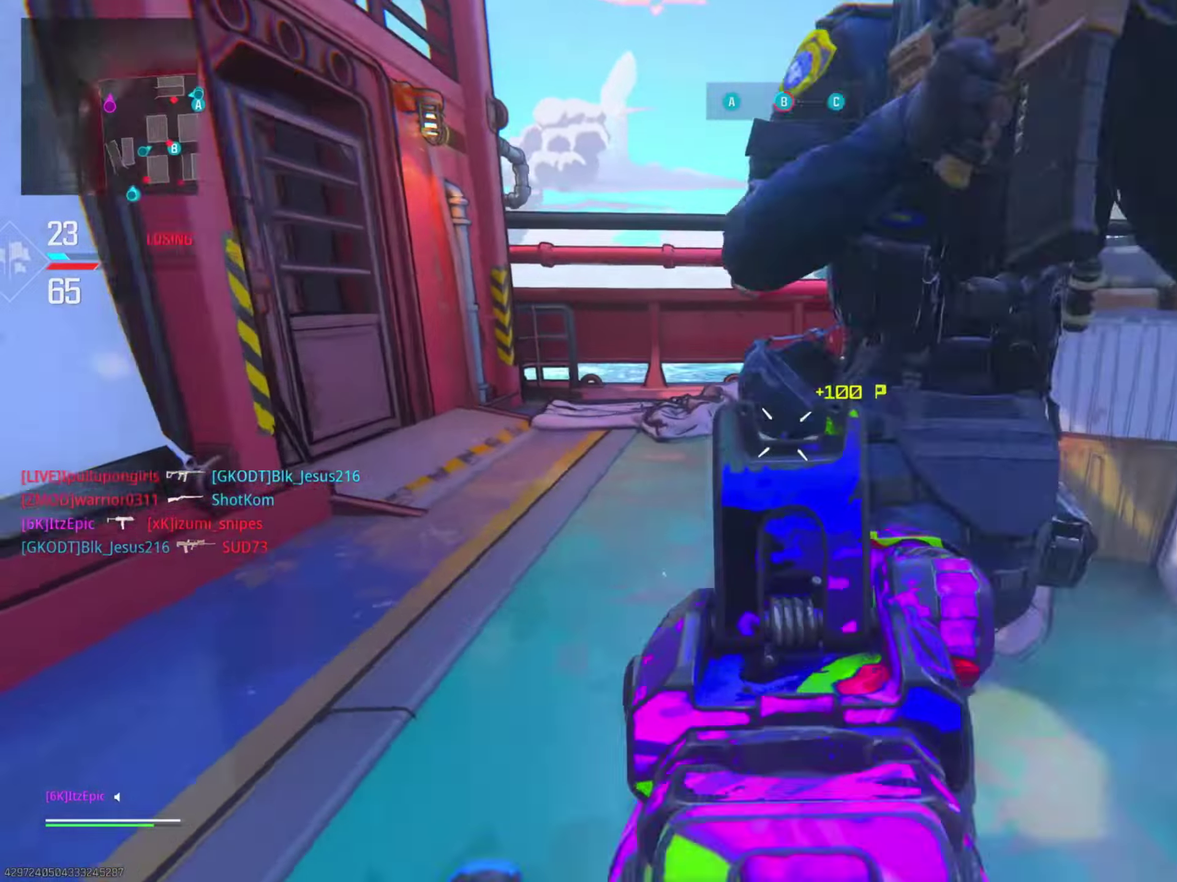
{"dt_ms": 800, "buttons": [], "left_stick": "up-right", "right_stick": "left"}
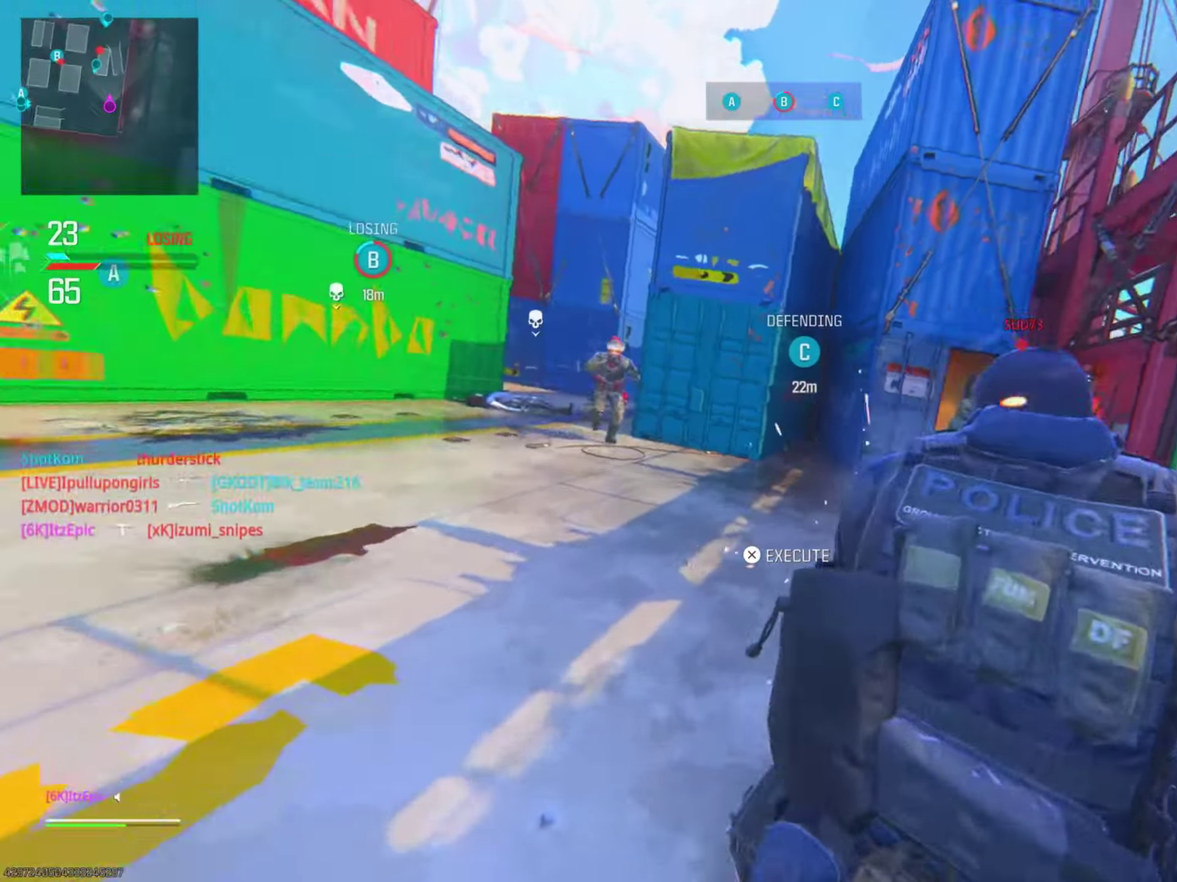
{"dt_ms": 301, "buttons": [], "left_stick": "down-left", "right_stick": "right", "events": [[84, "left_stick", "down-right"], [134, "left_stick", "down"], [201, "left_stick", "down-left"], [267, "right_stick", "right"]]}
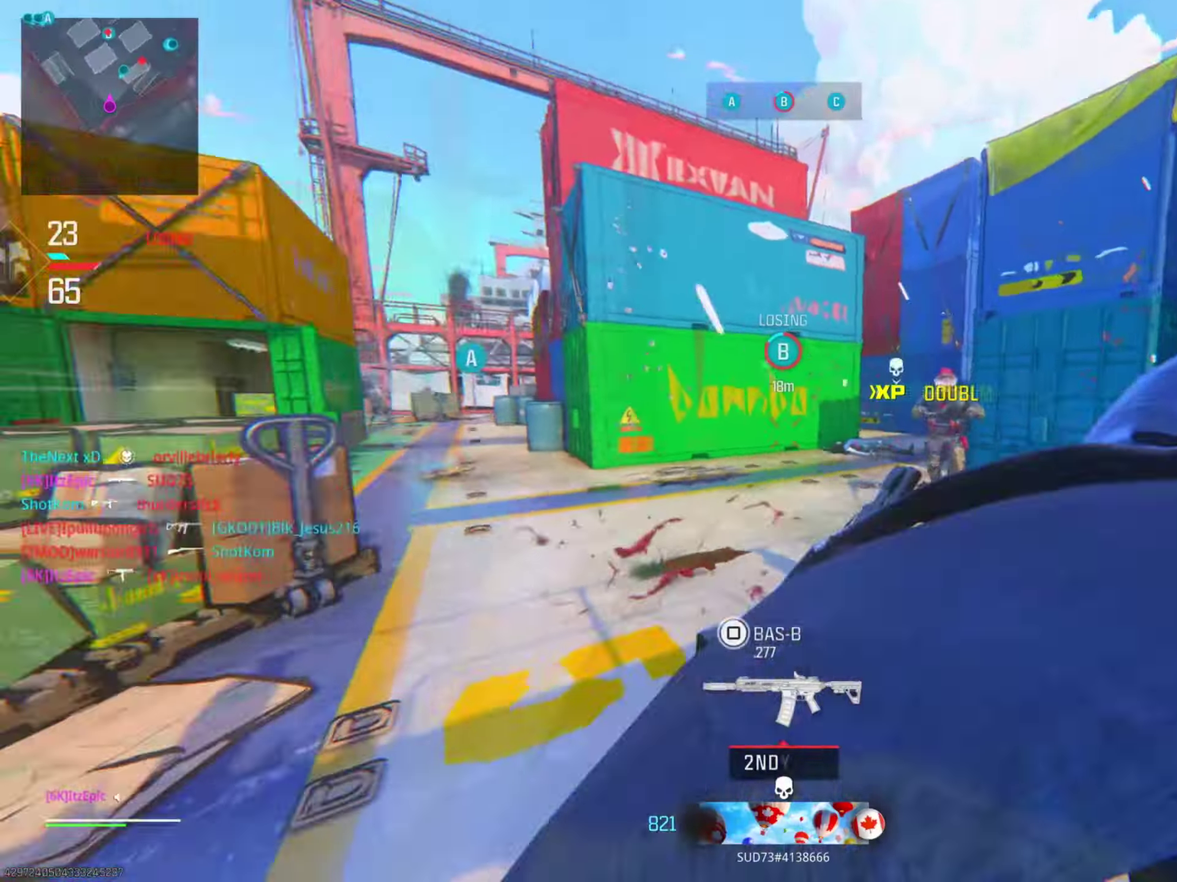
{"dt_ms": 600, "buttons": ["L2", "R2"], "left_stick": "down-left", "right_stick": "up"}
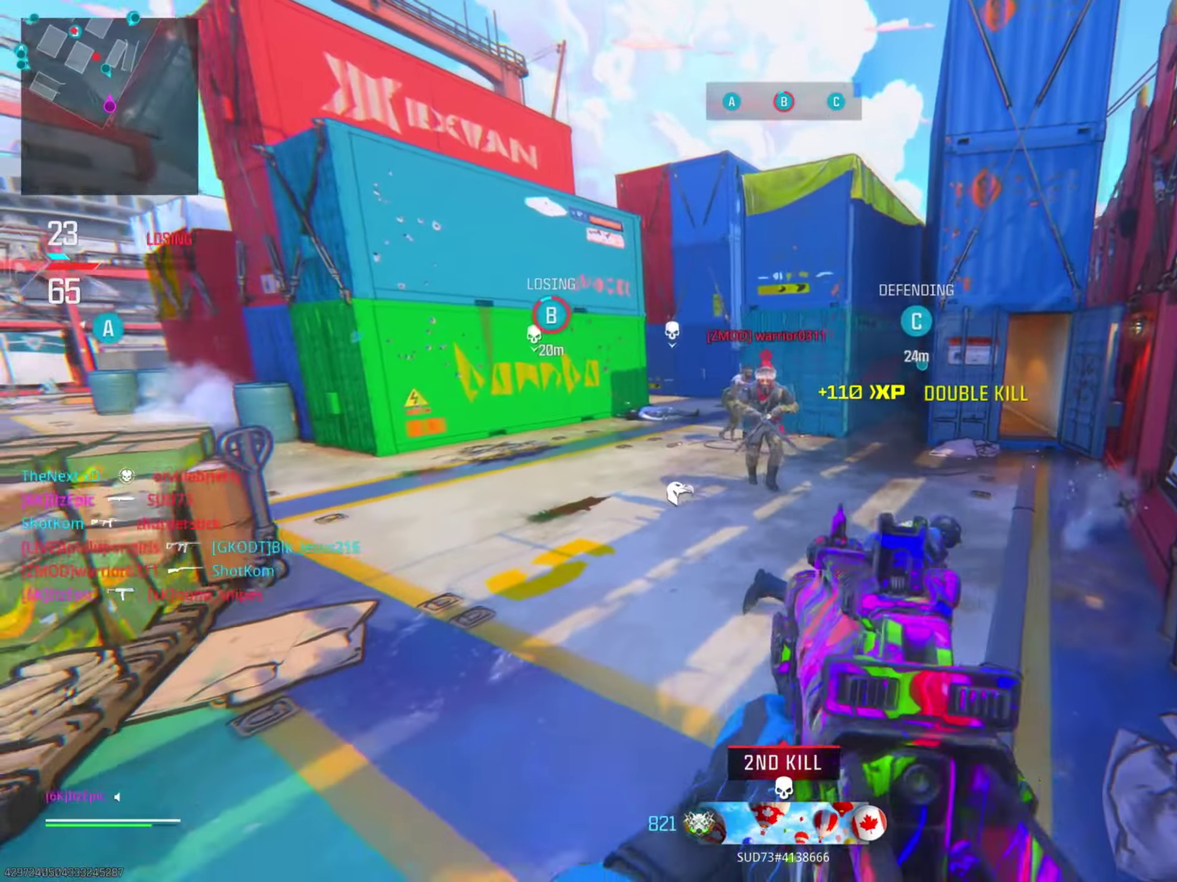
{"dt_ms": 401, "buttons": ["L2", "R2"], "left_stick": "down-left", "right_stick": "down-left"}
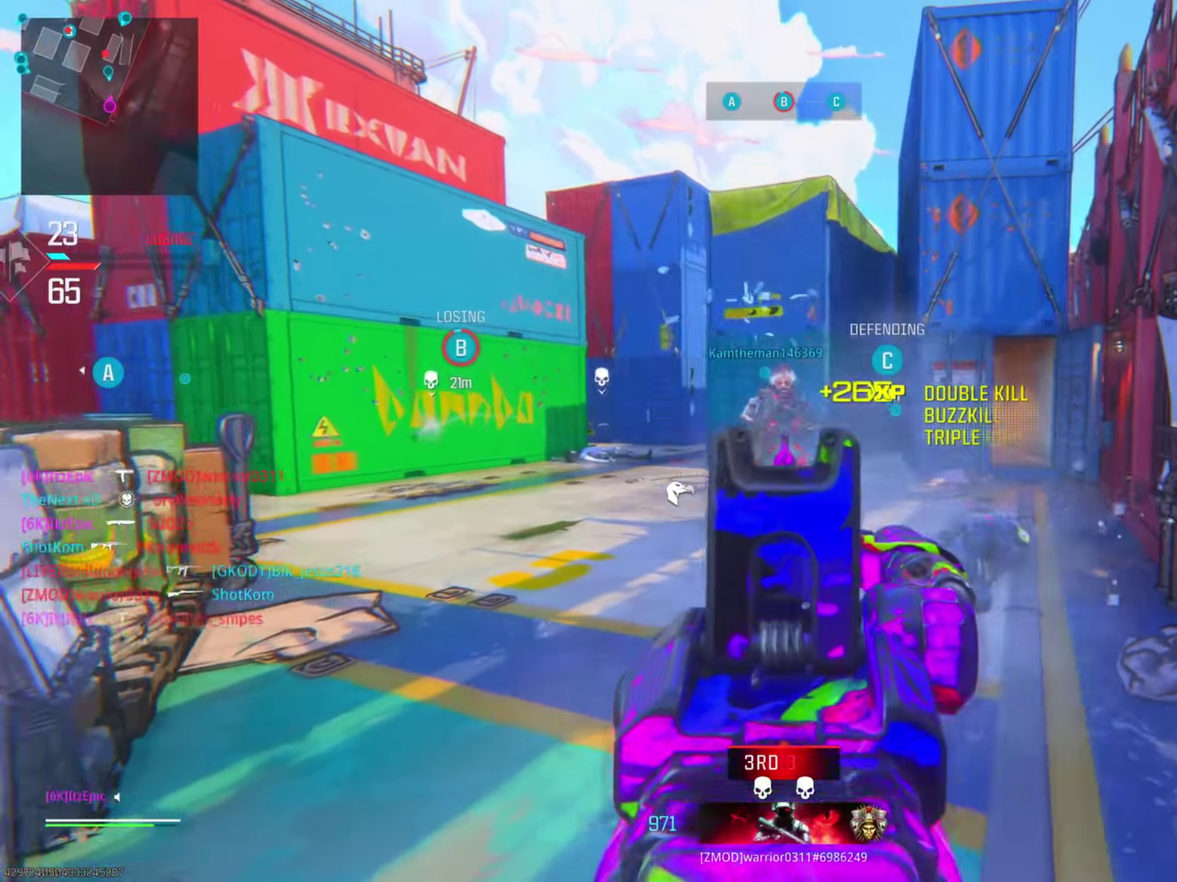
{"dt_ms": 400, "buttons": [], "left_stick": "left", "right_stick": "left"}
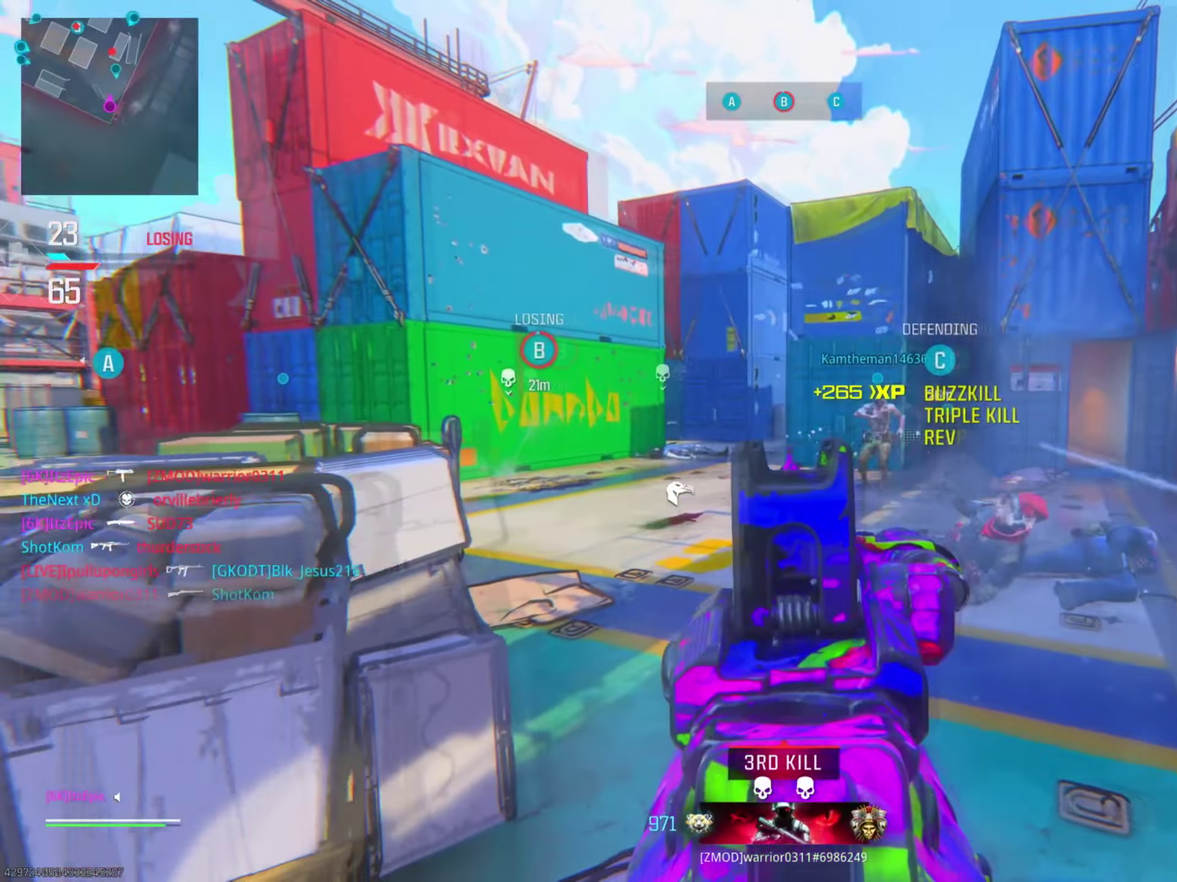
{"dt_ms": 801, "buttons": [], "left_stick": "up-right", "right_stick": "center", "events": [[83, "left_stick", "up-left"], [134, "right_stick", "center"], [150, "left_stick", "up"], [434, "right_stick", "right"], [451, "CIRCLE", "down"], [551, "right_stick", "center"], [567, "CIRCLE", "up"], [567, "left_stick", "up-right"]]}